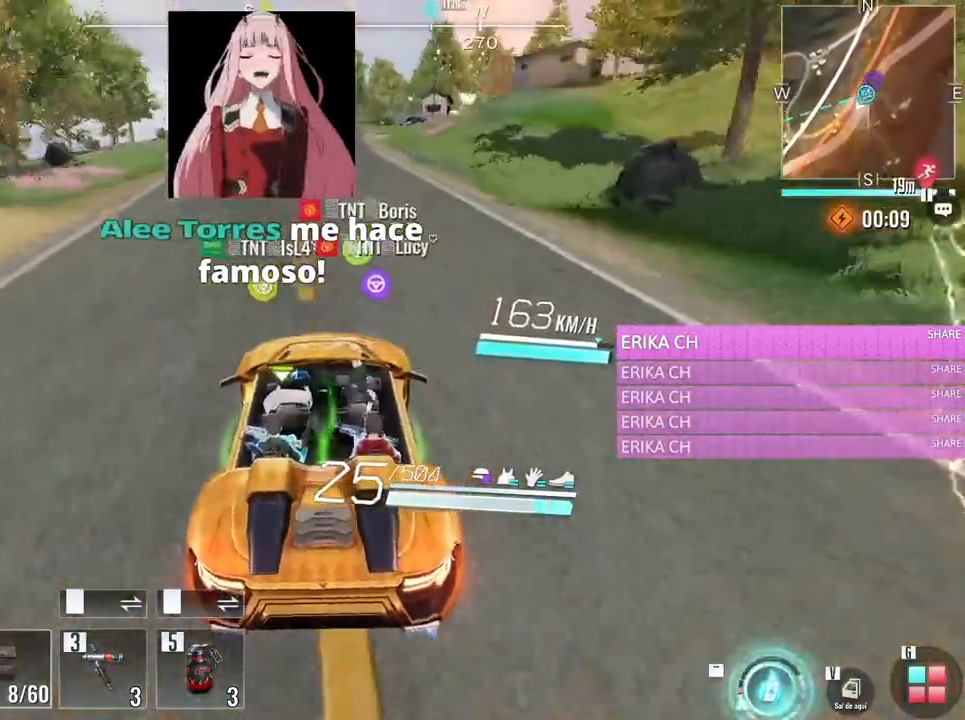
Gameplay with keyboard and mouse; each line is a JSON object with the keys and mouse buttons held at the frame after it. "events" lists presses ("down") and releases ("up") of "1", "2", "3", "4", "5", "a", "alt", "c", "caps_lock", "ctrl", "d", "e", "f", "g", "q", "r", "s", "shift", "space", "t", "tab", "v", "w", "x", "z", "mouse_left", "mouse_wheel" and "mouse_right" between this image and that frame as [ms after this image, input, new state], when the widget could be followed in between. "mouse_left", "mouse_wheel", "mouse_right" = the "left", "wheel", "right" buttons of the "mouse" list. No other keys are recorded. "wheel" means that the mouse wheel is clicked or scrolled. Not read: mouse_move.
{"keys": ["w"], "mouse": [], "events": []}
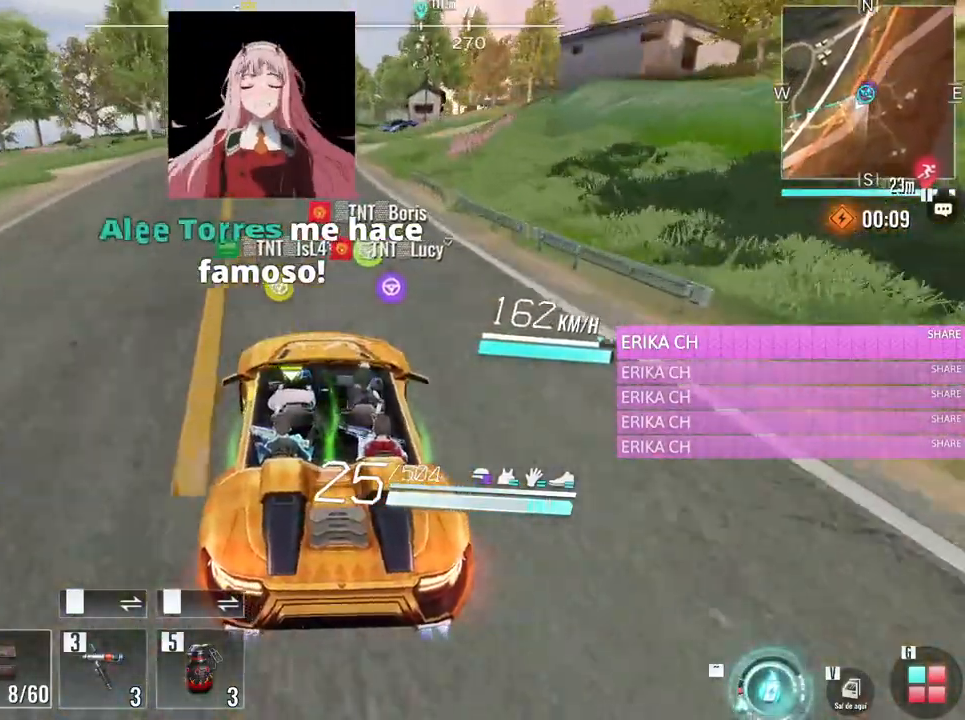
{"keys": ["d", "w"], "mouse": [], "events": [[367, "d", "down"]]}
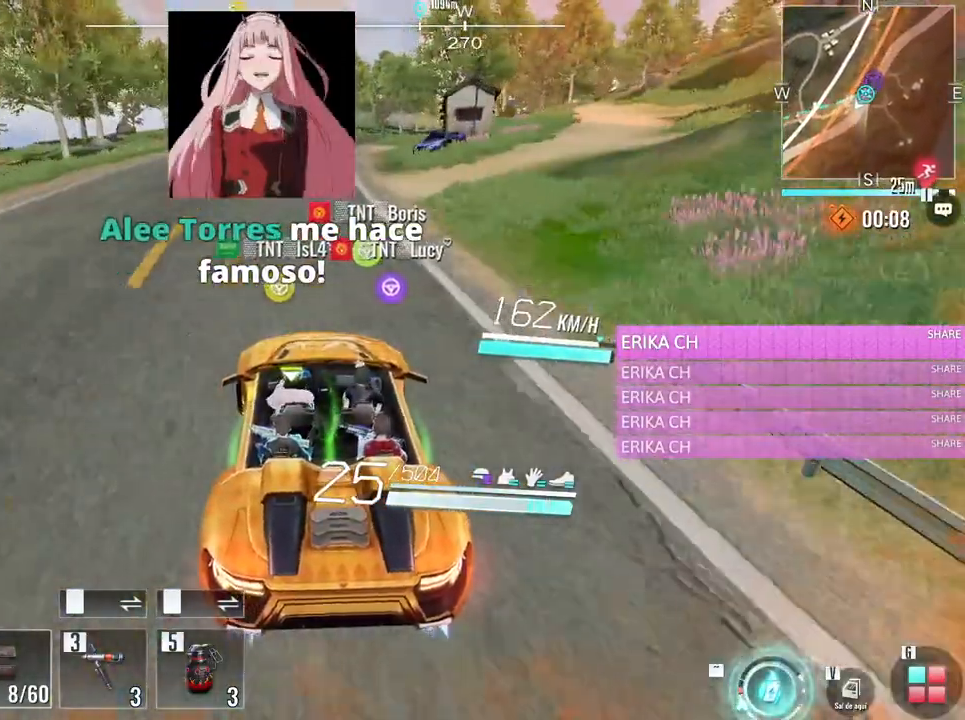
{"keys": ["d", "w"], "mouse": [], "events": [[50, "d", "up"], [433, "d", "down"]]}
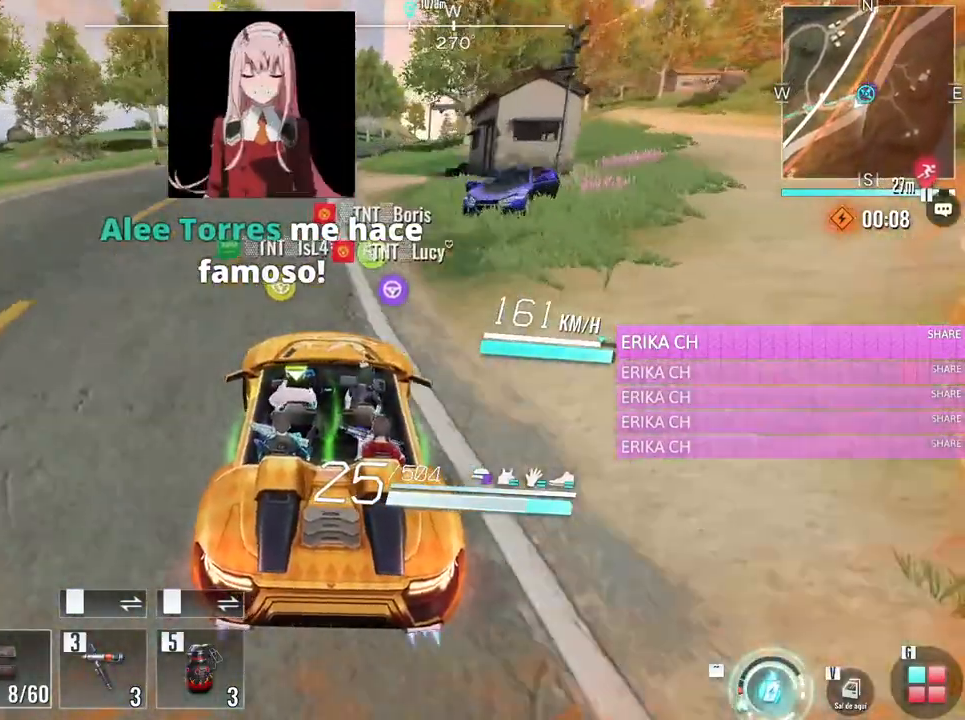
{"keys": ["w"], "mouse": [], "events": [[117, "d", "up"]]}
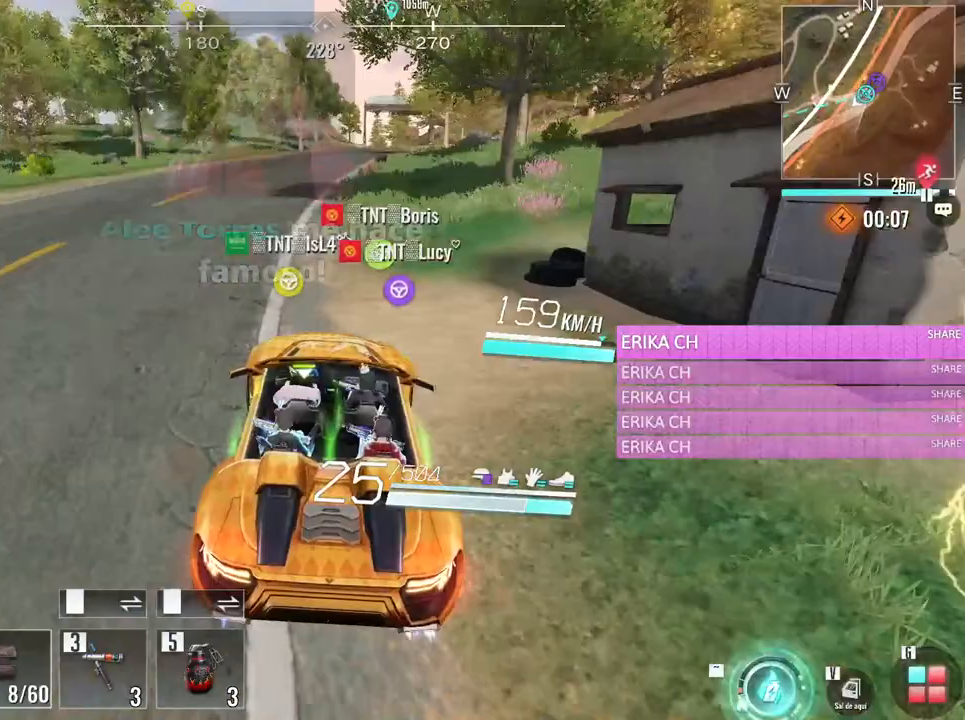
{"keys": ["d", "w"], "mouse": [], "events": [[33, "a", "down"], [267, "a", "up"], [317, "d", "down"]]}
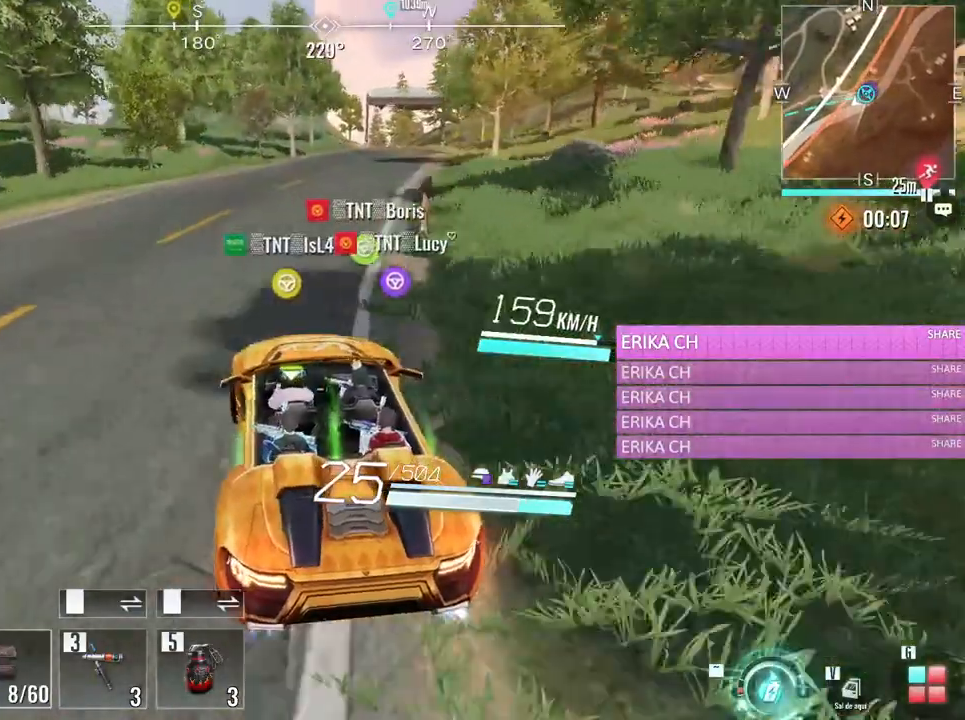
{"keys": ["w"], "mouse": [], "events": [[200, "d", "up"], [333, "caps_lock", "down"], [483, "caps_lock", "up"]]}
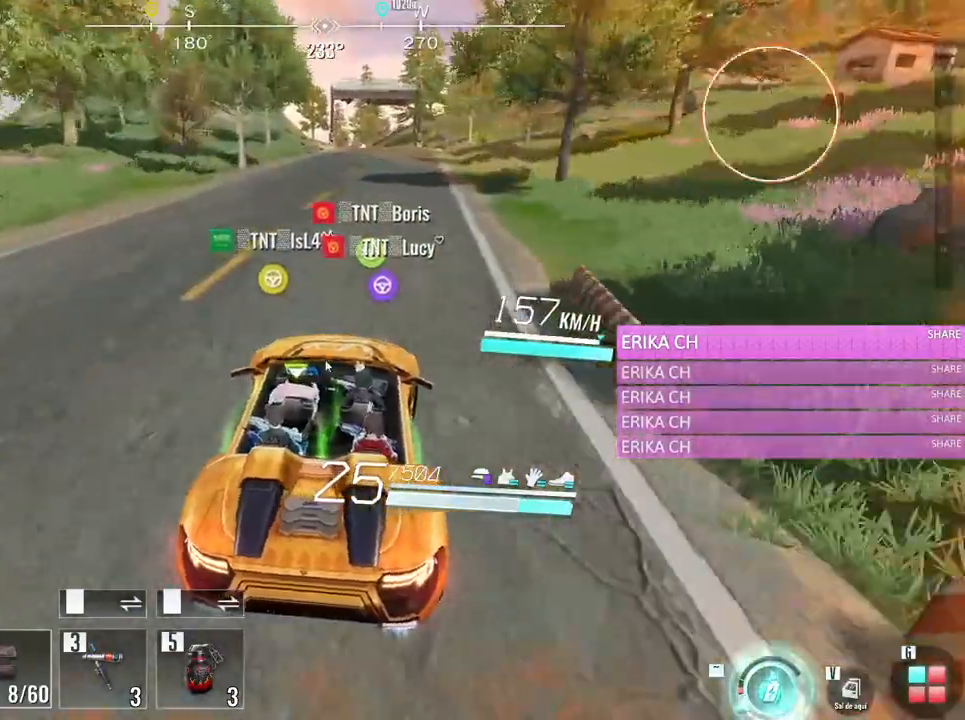
{"keys": ["w"], "mouse": [], "events": [[167, "a", "down"], [300, "a", "up"]]}
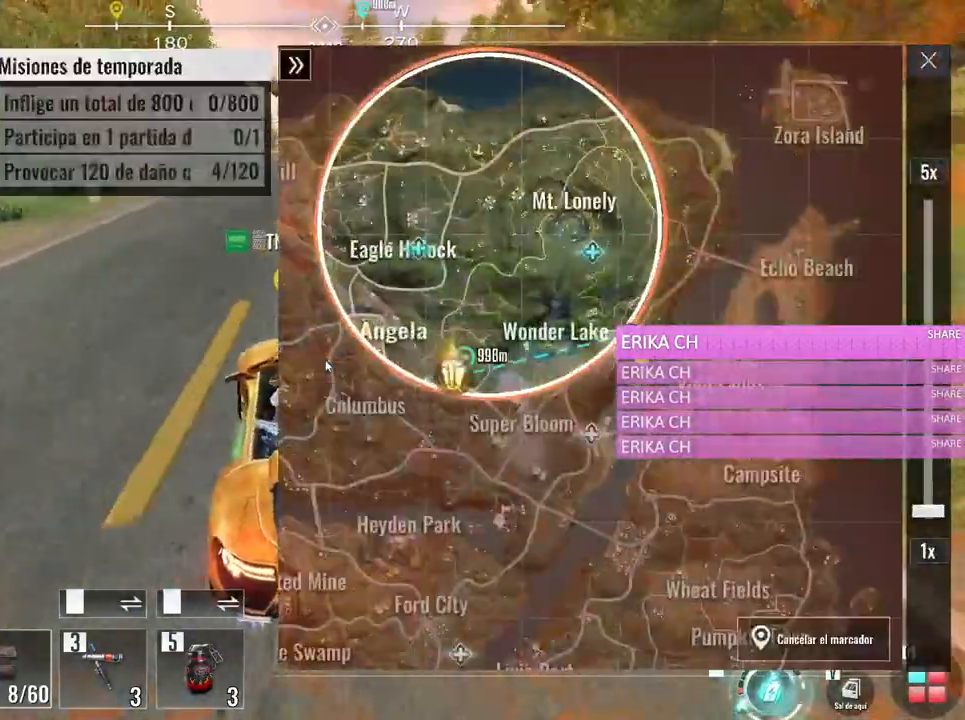
{"keys": ["w"], "mouse": [], "events": [[133, "d", "down"], [283, "d", "up"]]}
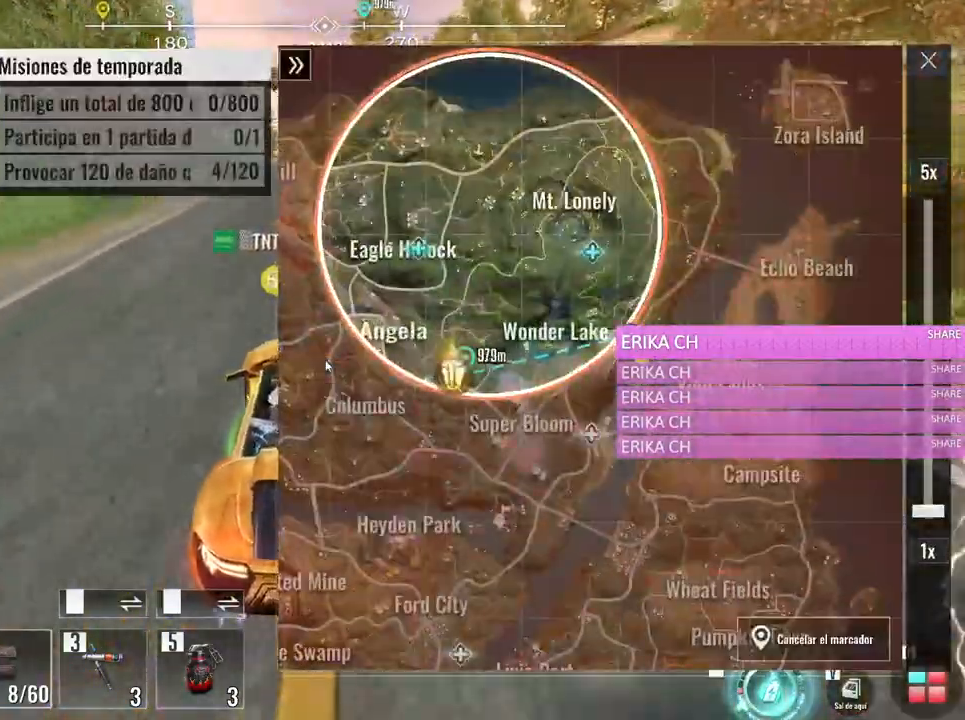
{"keys": ["w"], "mouse": [], "events": [[100, "caps_lock", "down"], [200, "caps_lock", "up"]]}
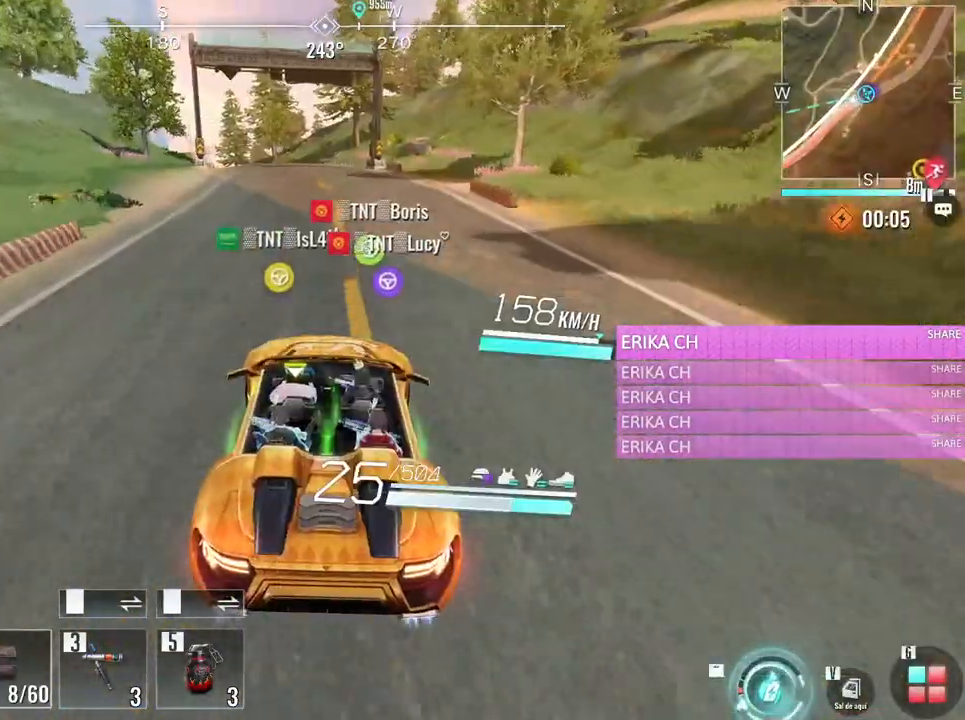
{"keys": ["caps_lock", "w"], "mouse": [], "events": [[117, "a", "down"], [300, "a", "up"], [483, "caps_lock", "down"]]}
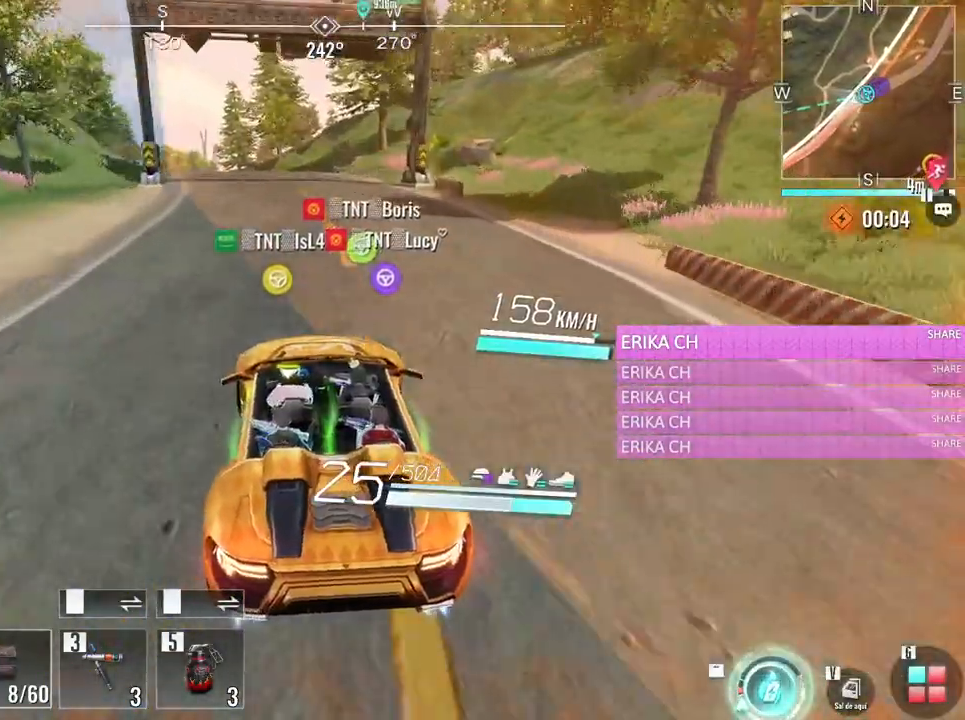
{"keys": ["w"], "mouse": [], "events": [[83, "caps_lock", "up"], [233, "a", "down"], [417, "a", "up"]]}
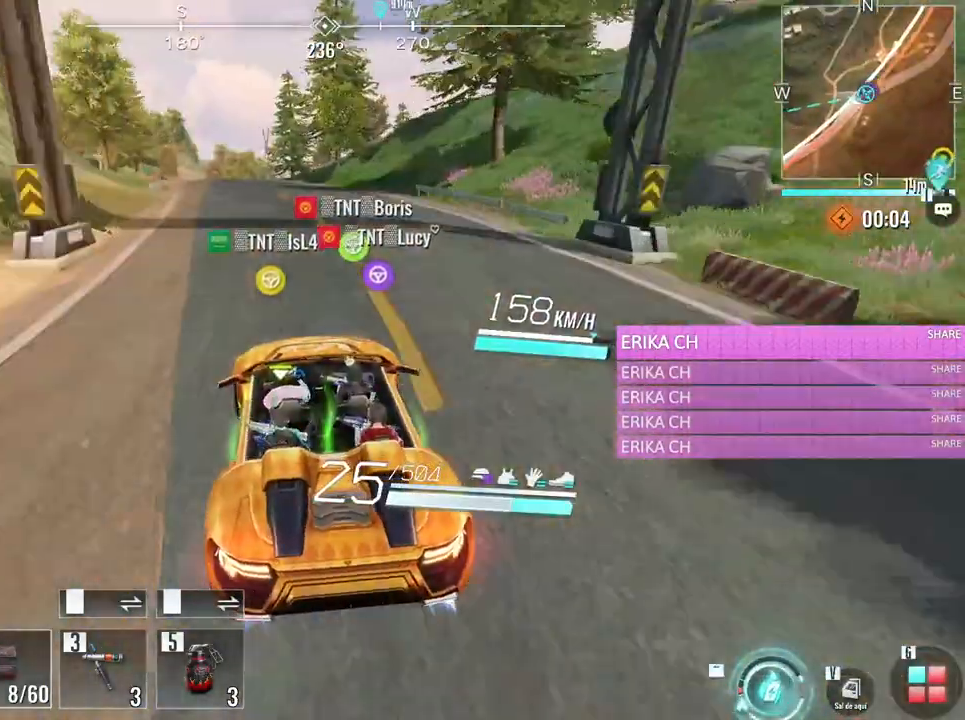
{"keys": ["w"], "mouse": [], "events": [[200, "caps_lock", "down"], [300, "caps_lock", "up"]]}
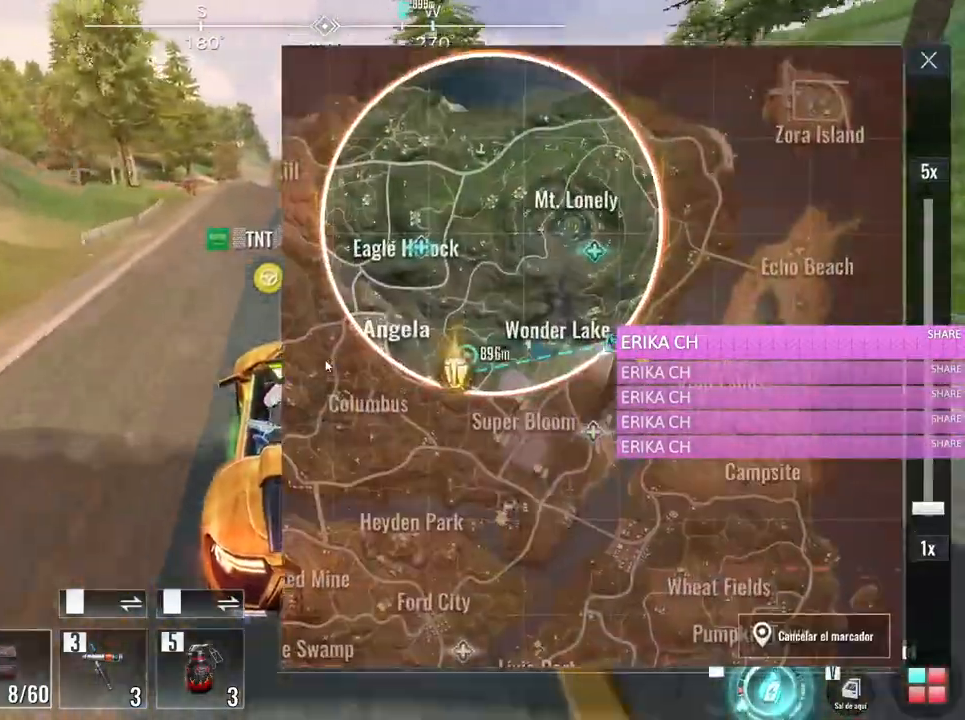
{"keys": ["w"], "mouse": [], "events": [[400, "caps_lock", "down"], [483, "caps_lock", "up"]]}
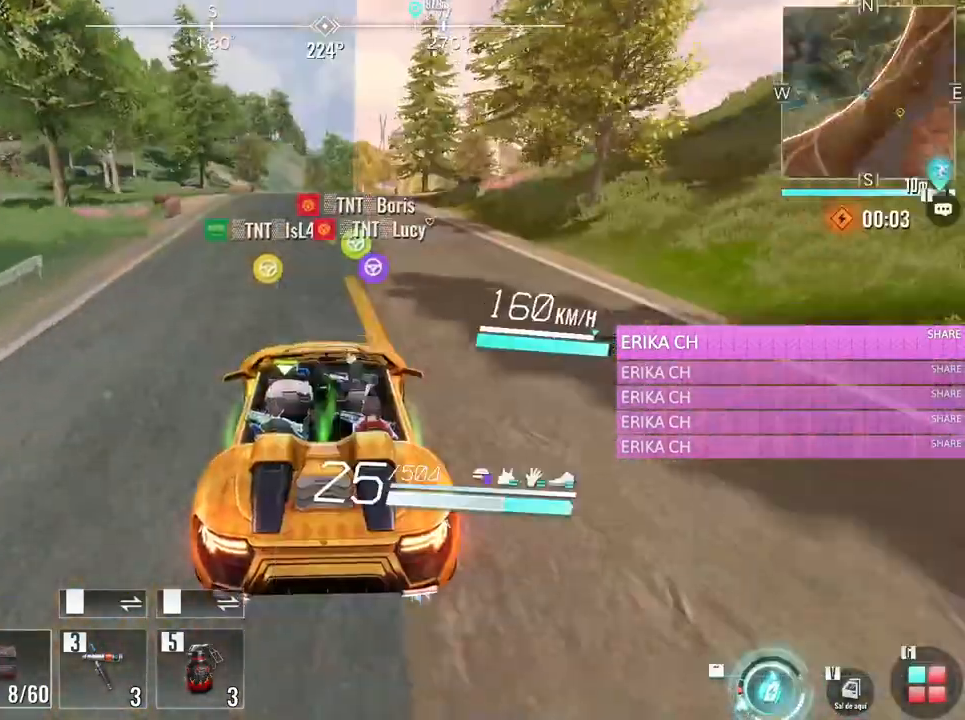
{"keys": ["w"], "mouse": [], "events": [[367, "a", "down"], [467, "a", "up"]]}
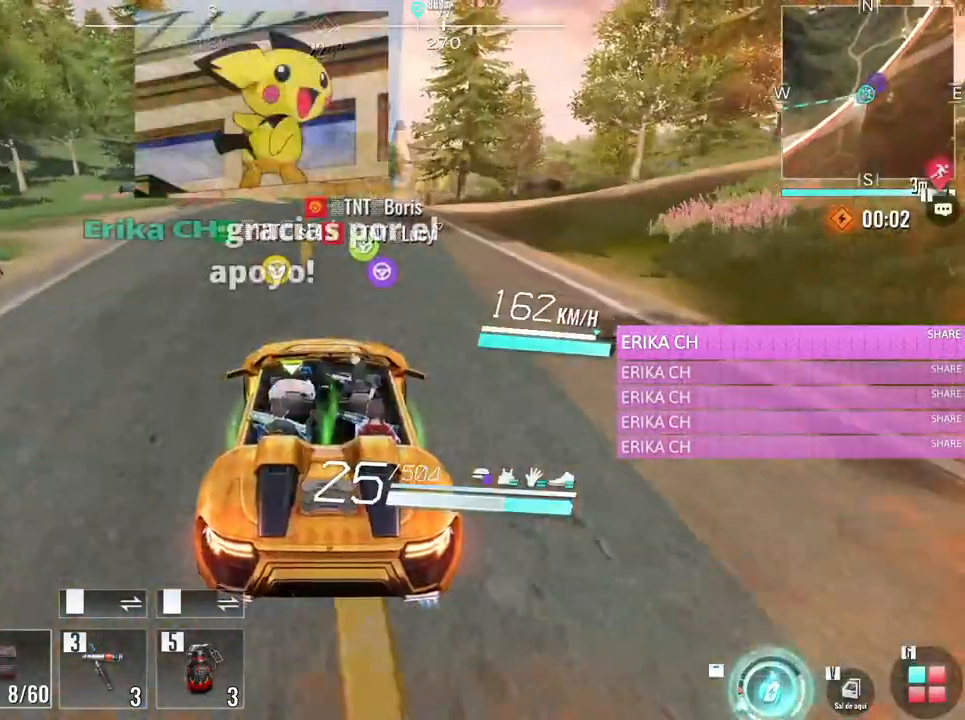
{"keys": ["d", "w"], "mouse": [], "events": [[100, "d", "down"], [233, "d", "up"], [383, "d", "down"]]}
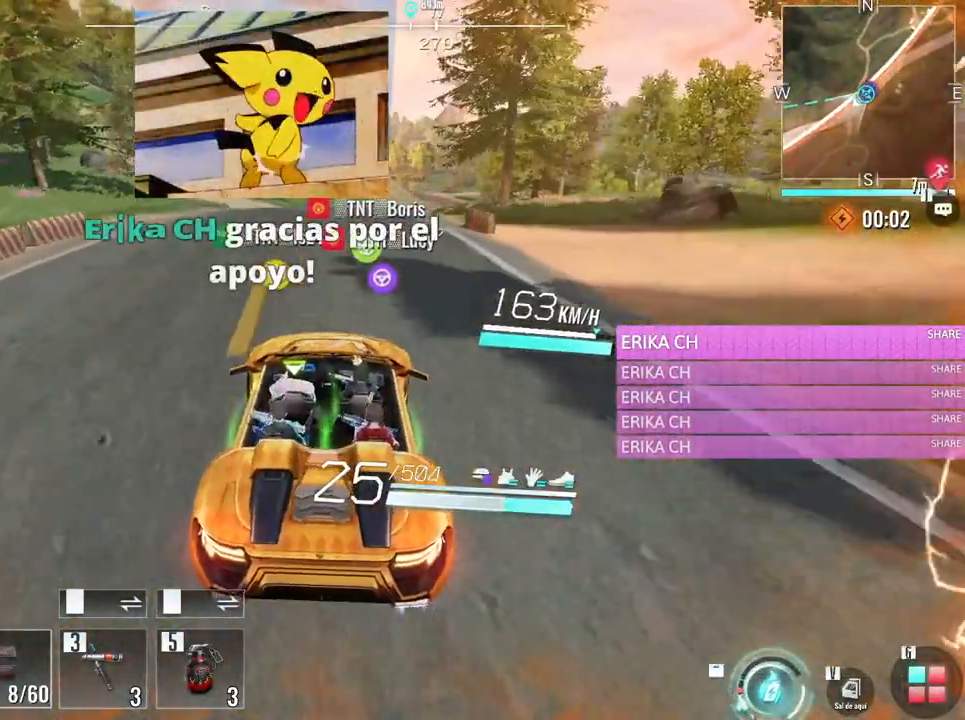
{"keys": ["d", "w"], "mouse": [], "events": [[33, "d", "up"], [450, "d", "down"]]}
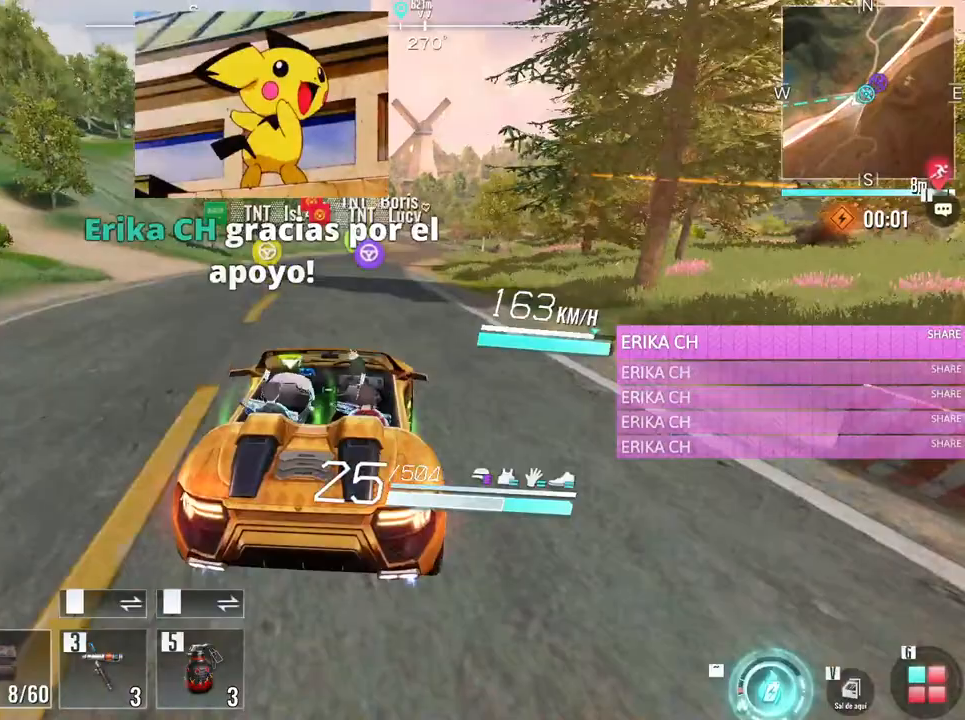
{"keys": ["d", "w"], "mouse": [], "events": [[33, "d", "up"], [417, "d", "down"]]}
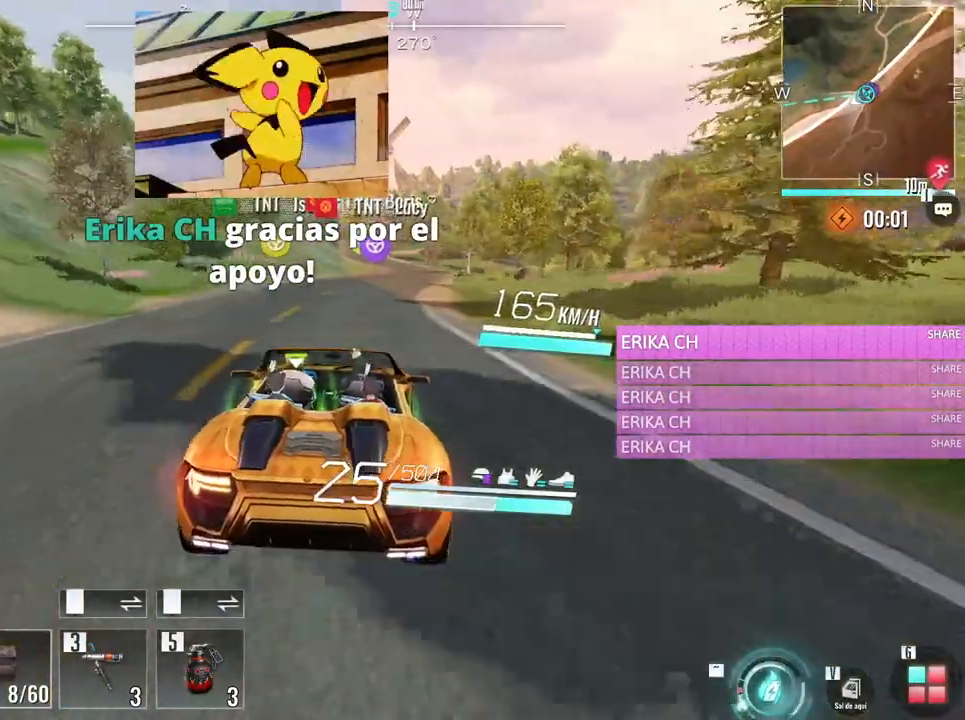
{"keys": ["w"], "mouse": [], "events": [[50, "d", "up"]]}
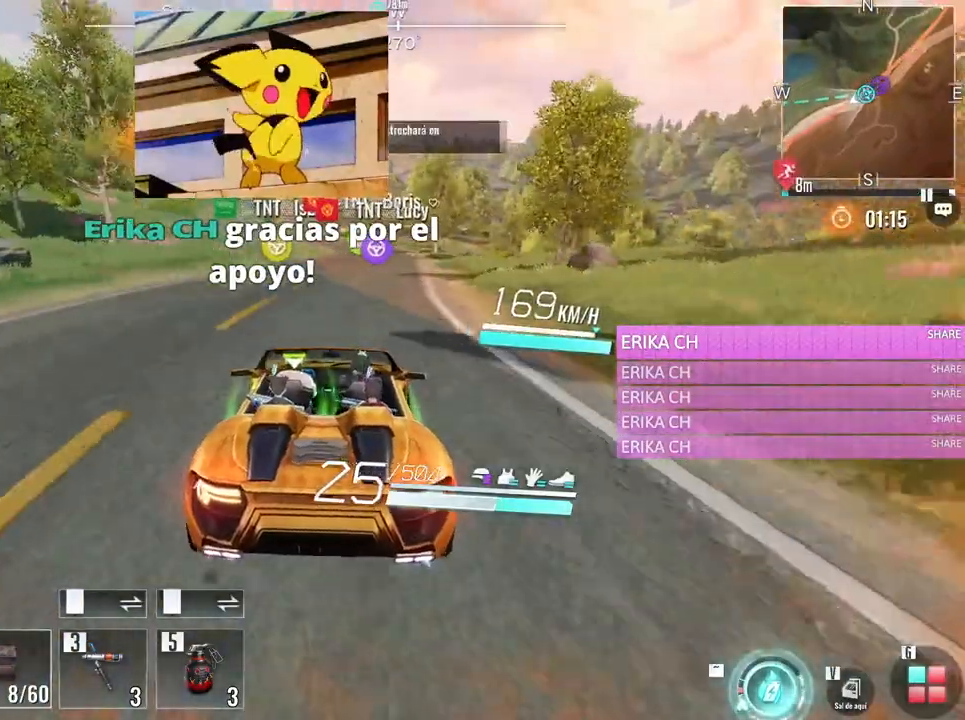
{"keys": ["w"], "mouse": [], "events": []}
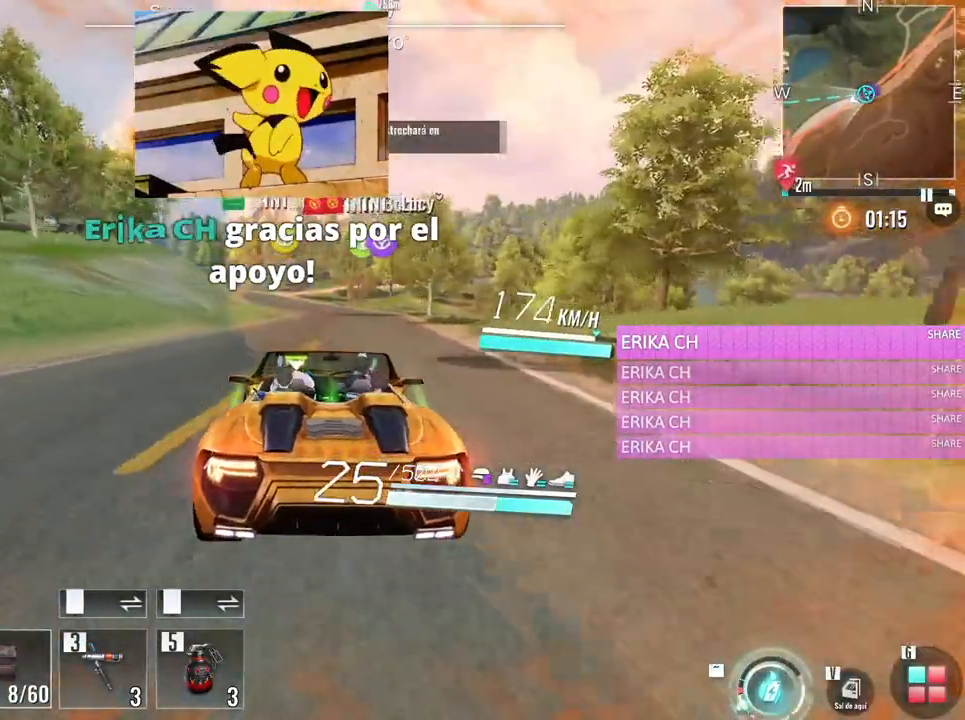
{"keys": ["w"], "mouse": [], "events": []}
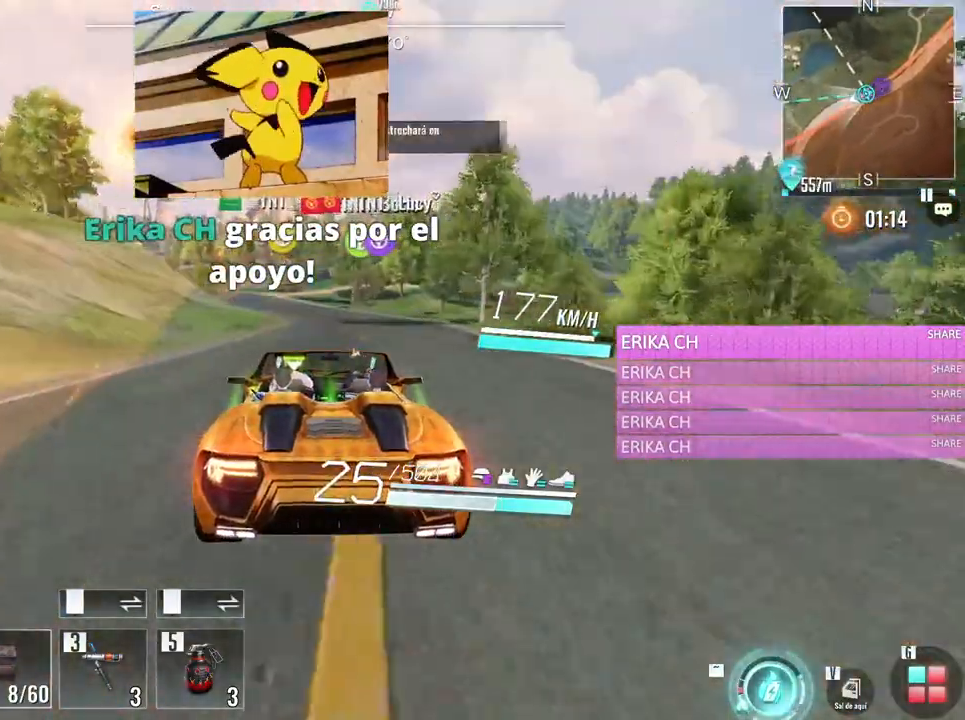
{"keys": ["w"], "mouse": [], "events": [[100, "a", "down"], [200, "a", "up"]]}
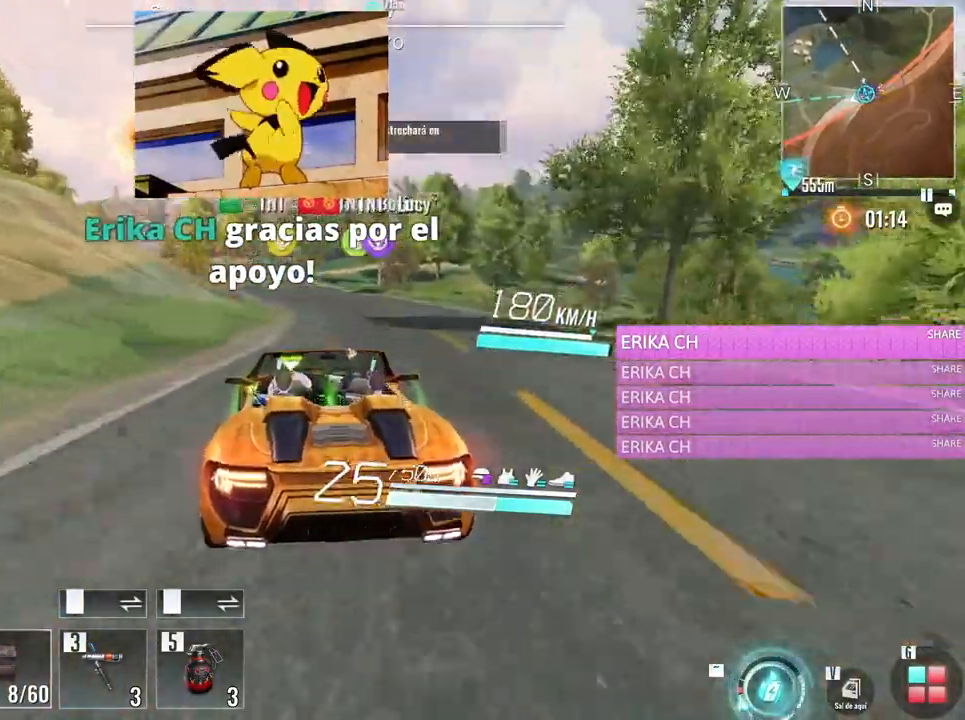
{"keys": ["w"], "mouse": [], "events": [[17, "d", "down"], [167, "d", "up"], [350, "a", "down"], [400, "a", "up"]]}
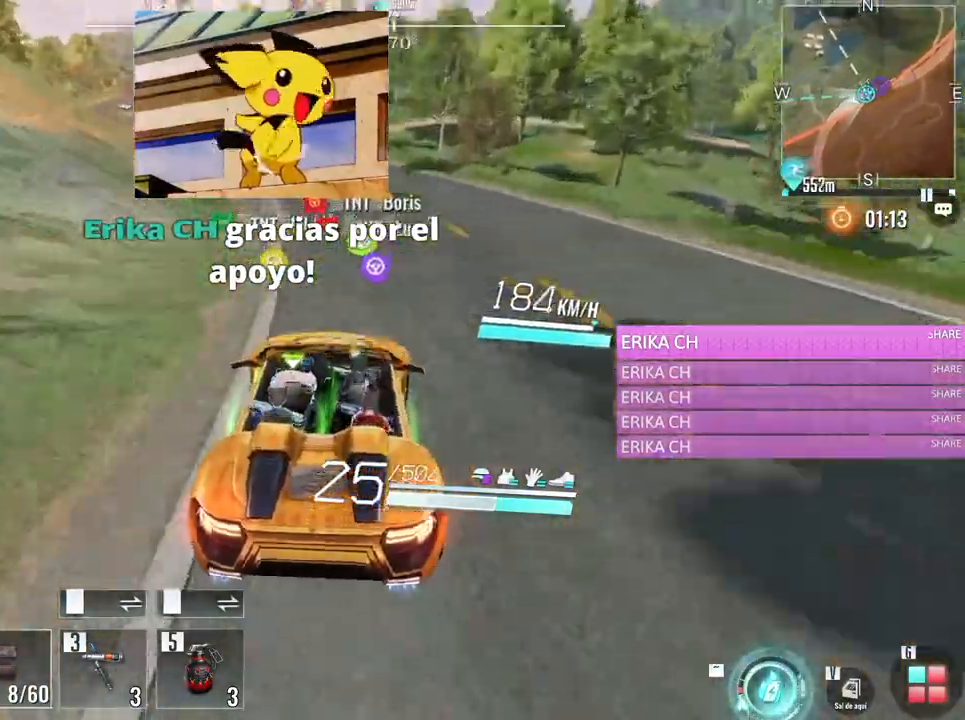
{"keys": [], "mouse": [], "events": [[83, "w", "up"], [267, "a", "down"], [417, "a", "up"]]}
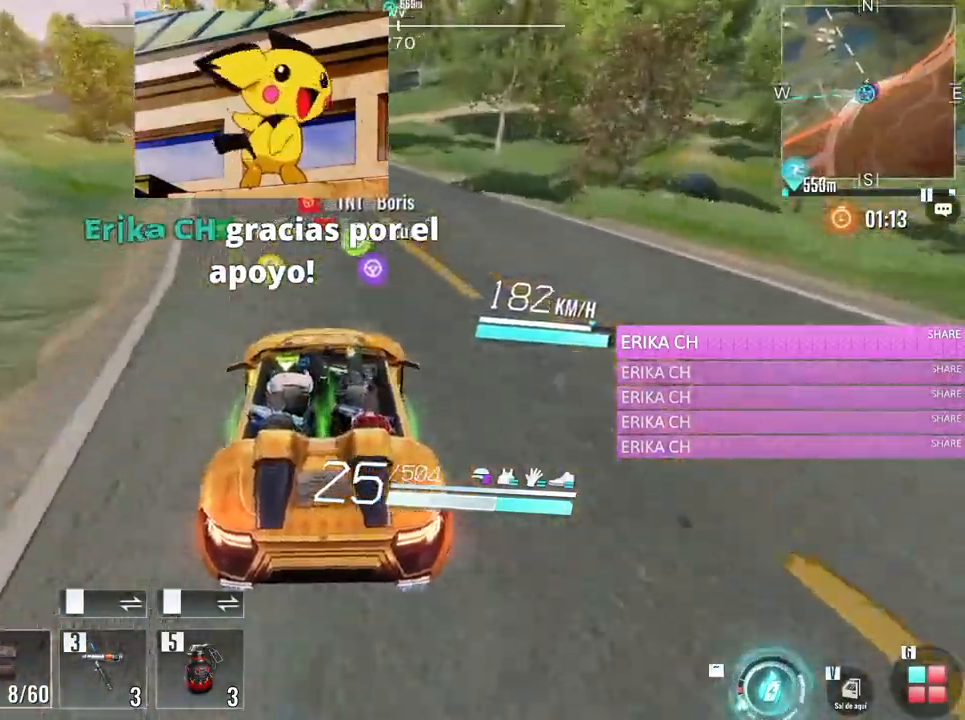
{"keys": [], "mouse": [], "events": []}
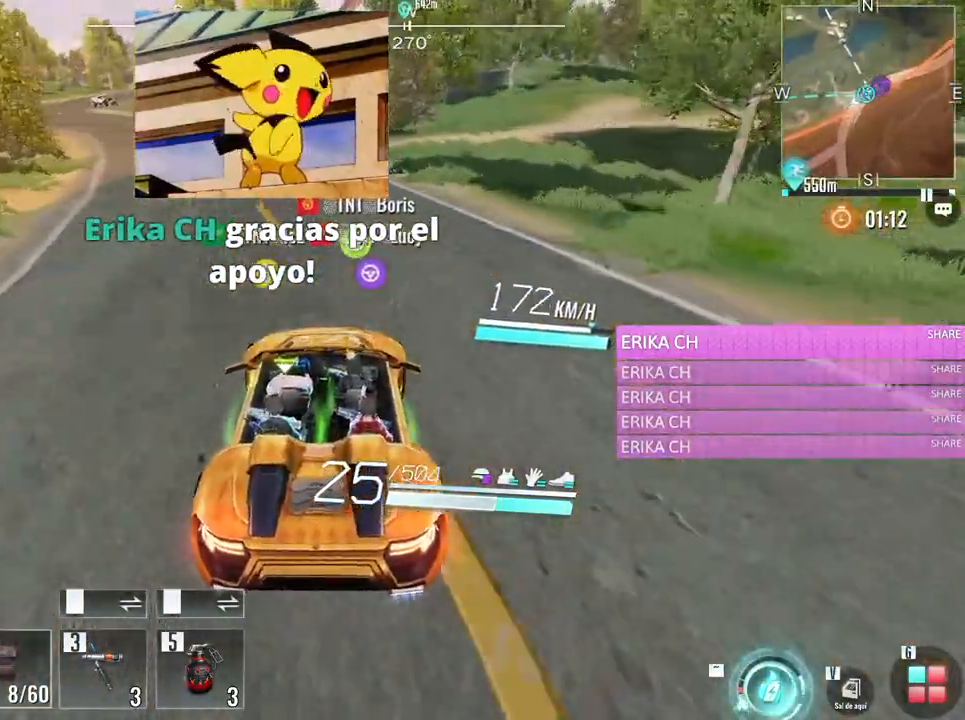
{"keys": [], "mouse": [], "events": [[17, "caps_lock", "down"], [167, "caps_lock", "up"]]}
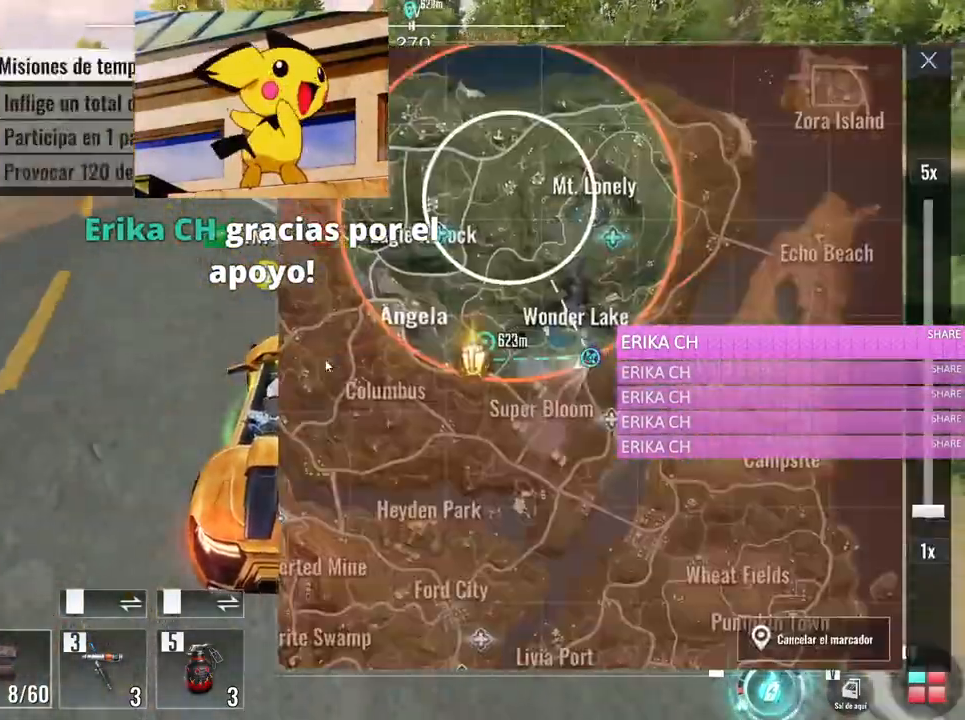
{"keys": ["d"], "mouse": [], "events": [[133, "caps_lock", "down"], [267, "caps_lock", "up"], [467, "d", "down"]]}
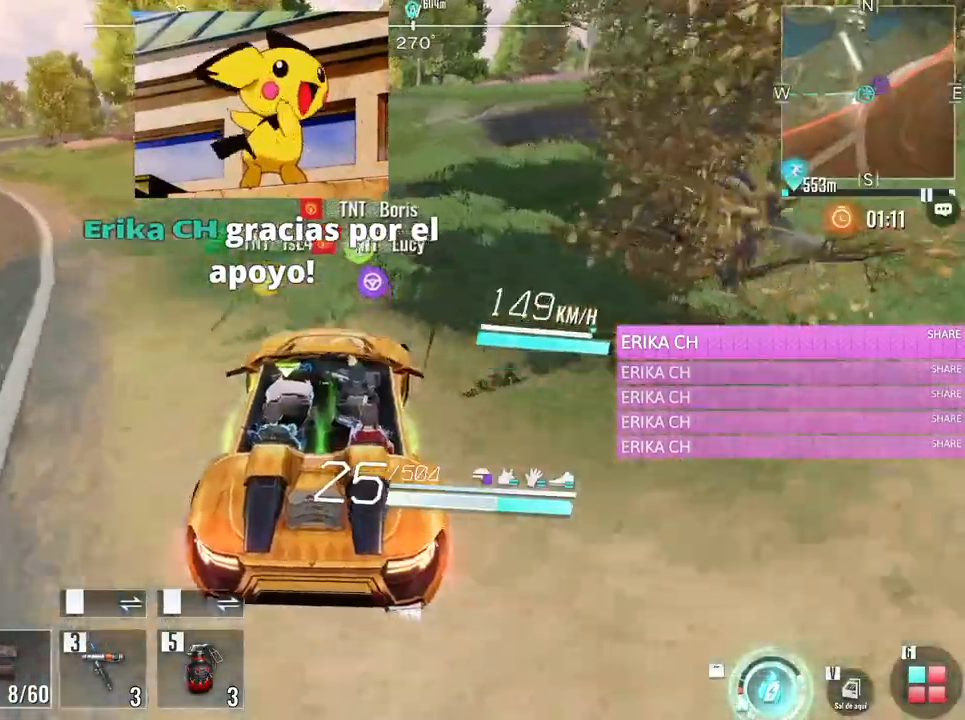
{"keys": ["s"], "mouse": [], "events": [[100, "s", "down"], [483, "d", "up"]]}
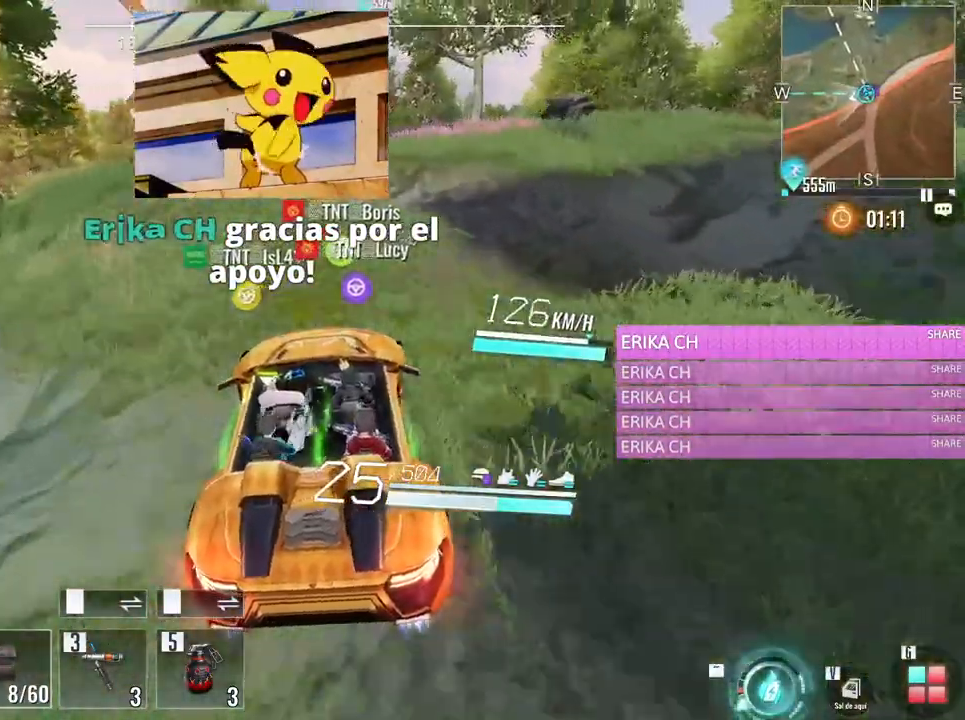
{"keys": ["d", "w"], "mouse": [], "events": [[17, "s", "up"], [217, "w", "down"], [350, "d", "down"]]}
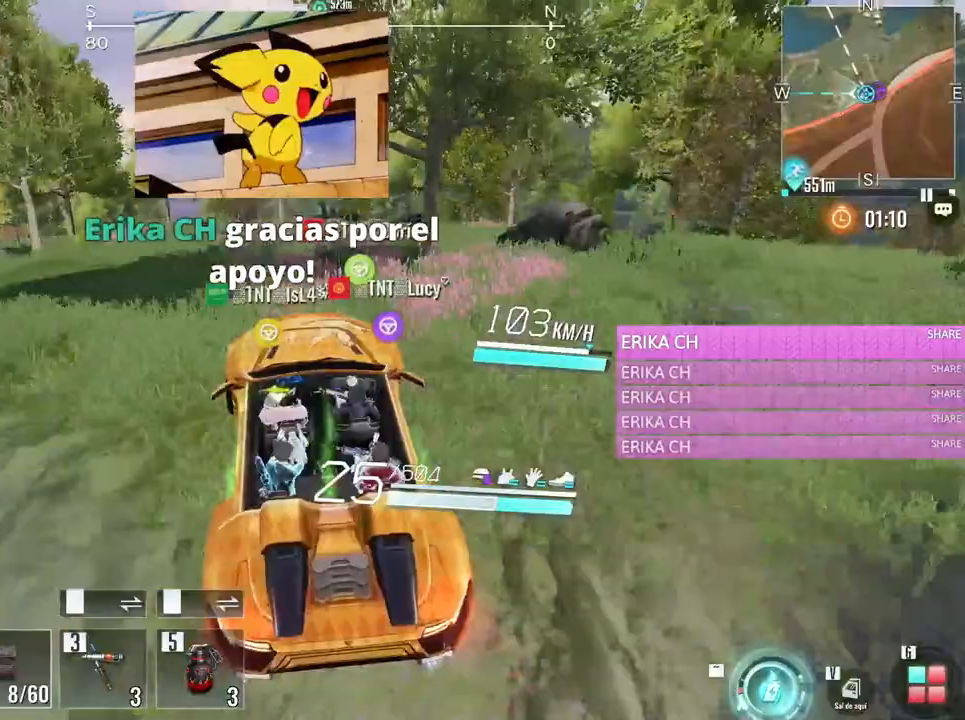
{"keys": ["w"], "mouse": [], "events": [[33, "d", "up"], [317, "d", "down"], [500, "d", "up"]]}